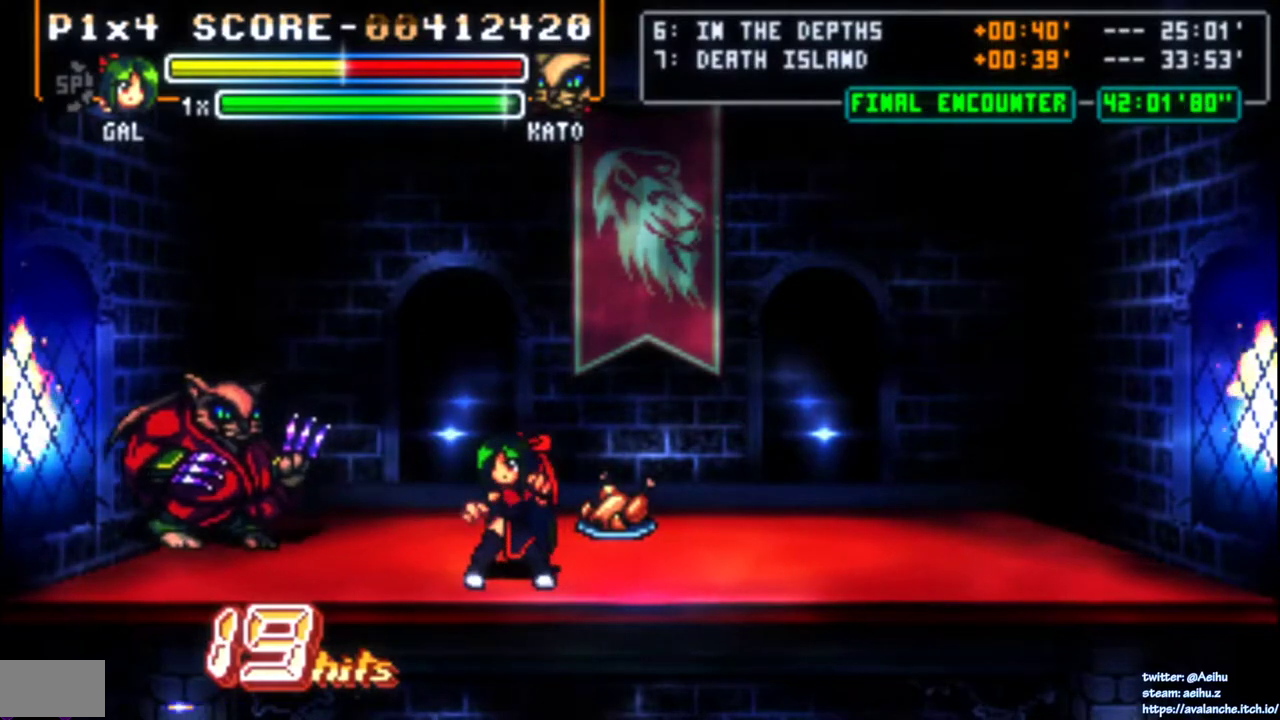
Gameplay with a controller (PlayStation layout); each line is a JSON object with the inputs held at the frame after it. "events" lists button and stick changes between this image and that frame as [ms after this image, input, new state], when the widget could be followed in between. Not read: L3 R2 R3 SELECT START left_stick.
{"buttons": ["DPAD_UP", "DPAD_LEFT"], "right_stick": "center", "events": [[117, "DPAD_LEFT", "down"], [117, "DPAD_UP", "down"]]}
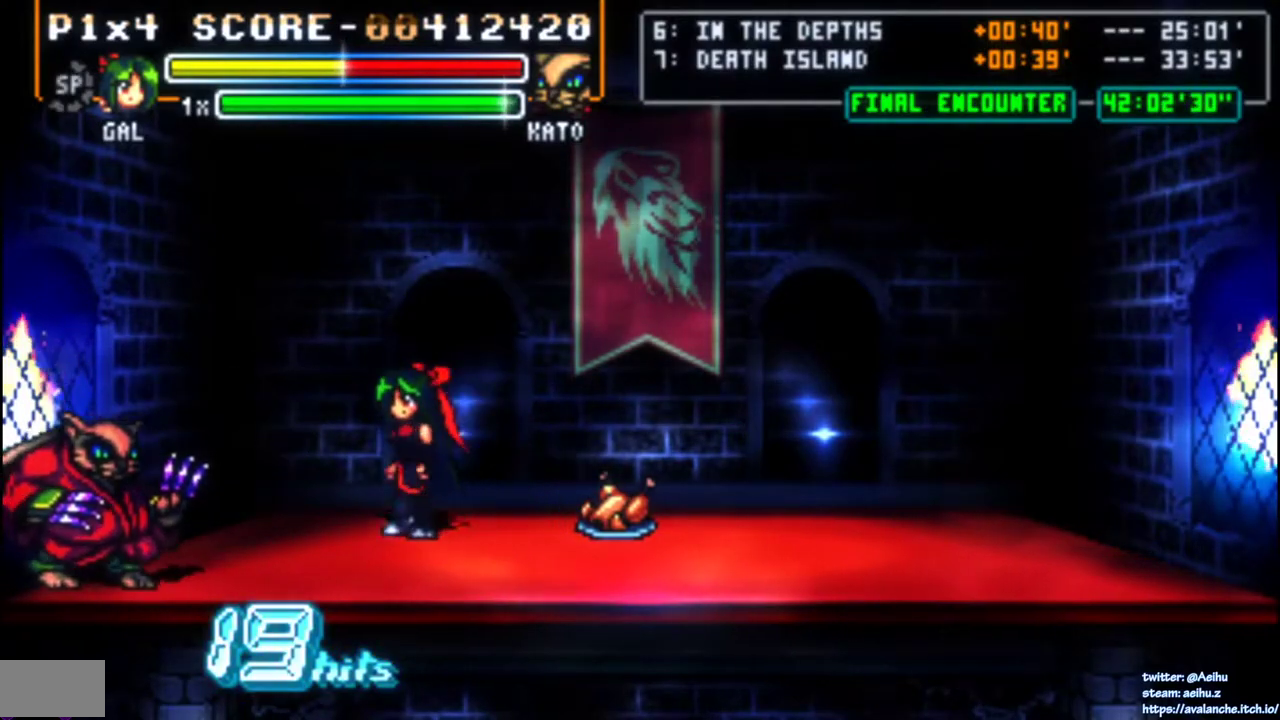
{"buttons": ["SQUARE", "DPAD_LEFT"], "right_stick": "center", "events": [[67, "DPAD_UP", "up"], [500, "SQUARE", "down"]]}
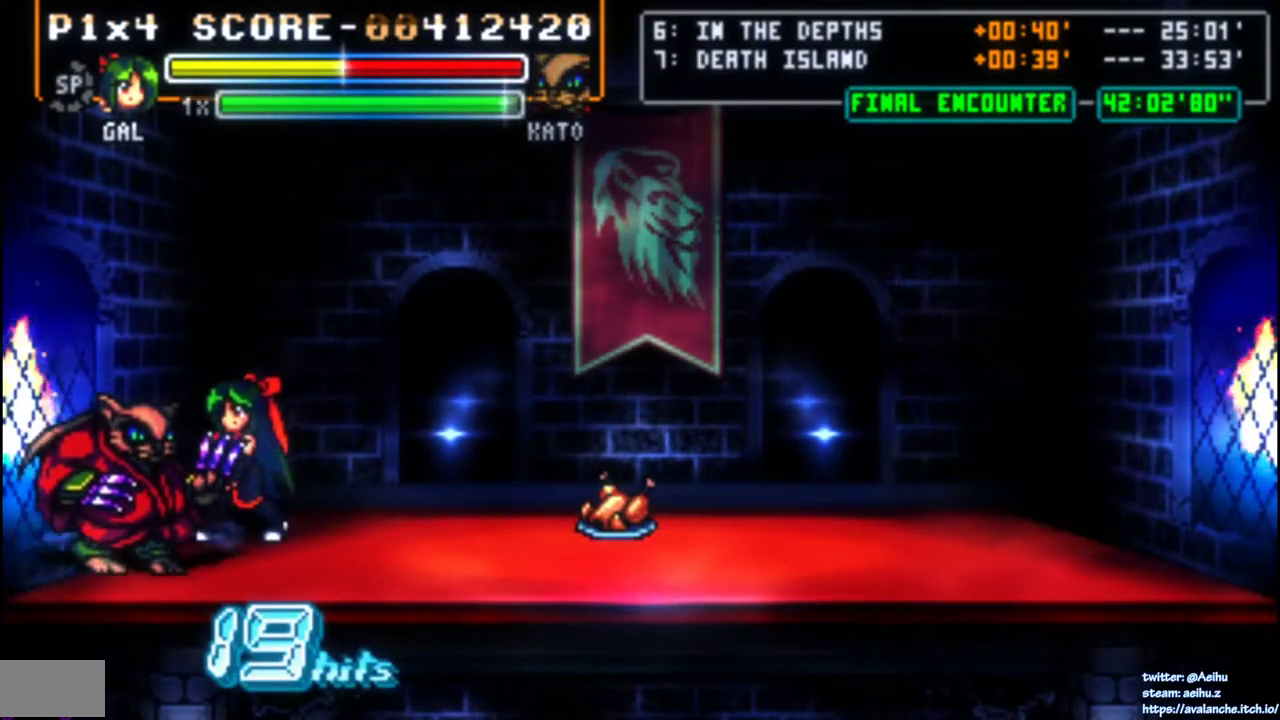
{"buttons": [], "right_stick": "center", "events": [[100, "DPAD_LEFT", "up"], [217, "SQUARE", "up"], [267, "SQUARE", "down"], [317, "SQUARE", "up"], [383, "SQUARE", "down"], [467, "SQUARE", "up"]]}
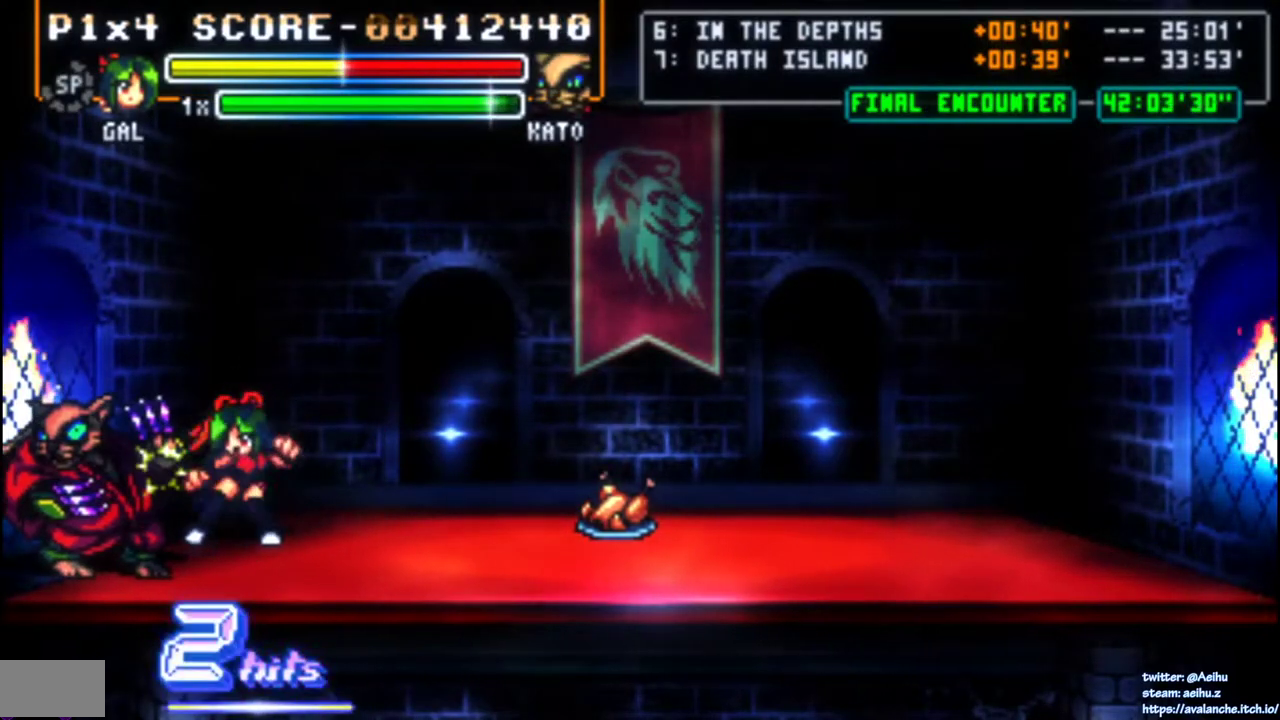
{"buttons": [], "right_stick": "center", "events": [[17, "SQUARE", "down"], [100, "SQUARE", "up"], [133, "SQUARE", "down"], [217, "SQUARE", "up"], [267, "SQUARE", "down"], [367, "SQUARE", "up"], [400, "SQUARE", "down"], [500, "SQUARE", "up"]]}
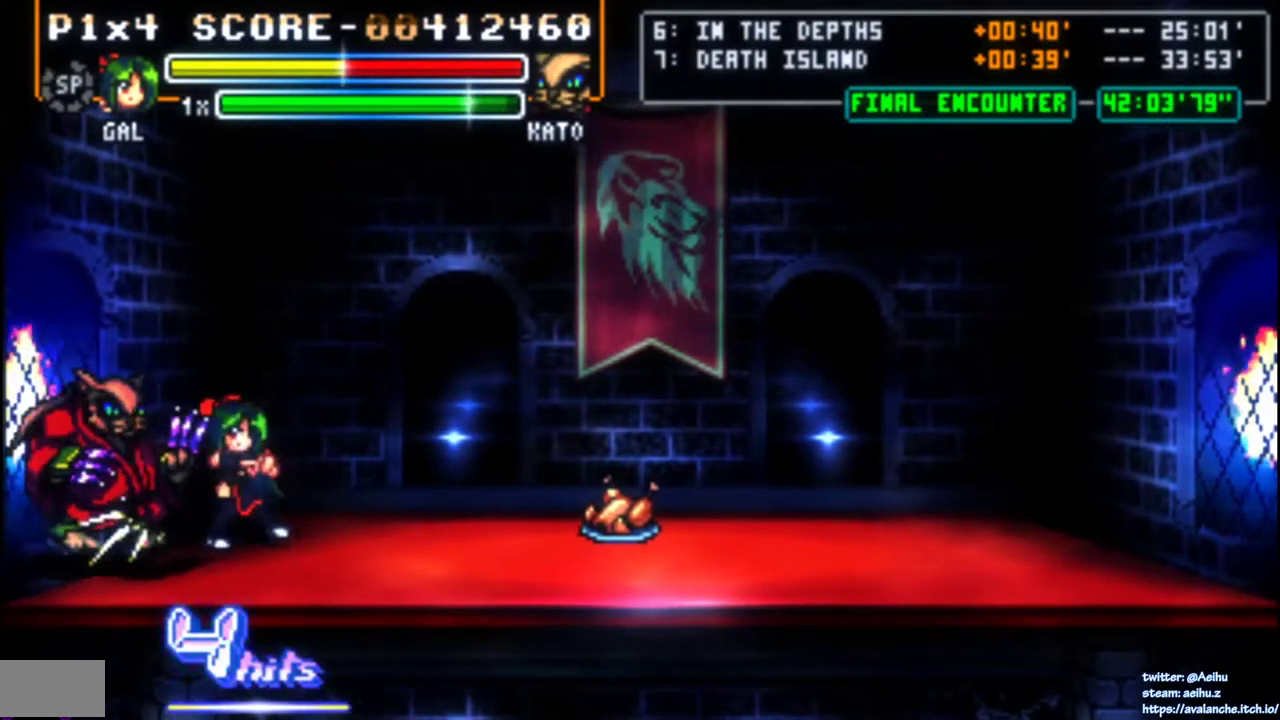
{"buttons": ["SQUARE"], "right_stick": "center", "events": [[33, "SQUARE", "down"], [133, "SQUARE", "up"], [167, "SQUARE", "down"], [267, "SQUARE", "up"], [317, "SQUARE", "down"], [400, "SQUARE", "up"], [450, "SQUARE", "down"]]}
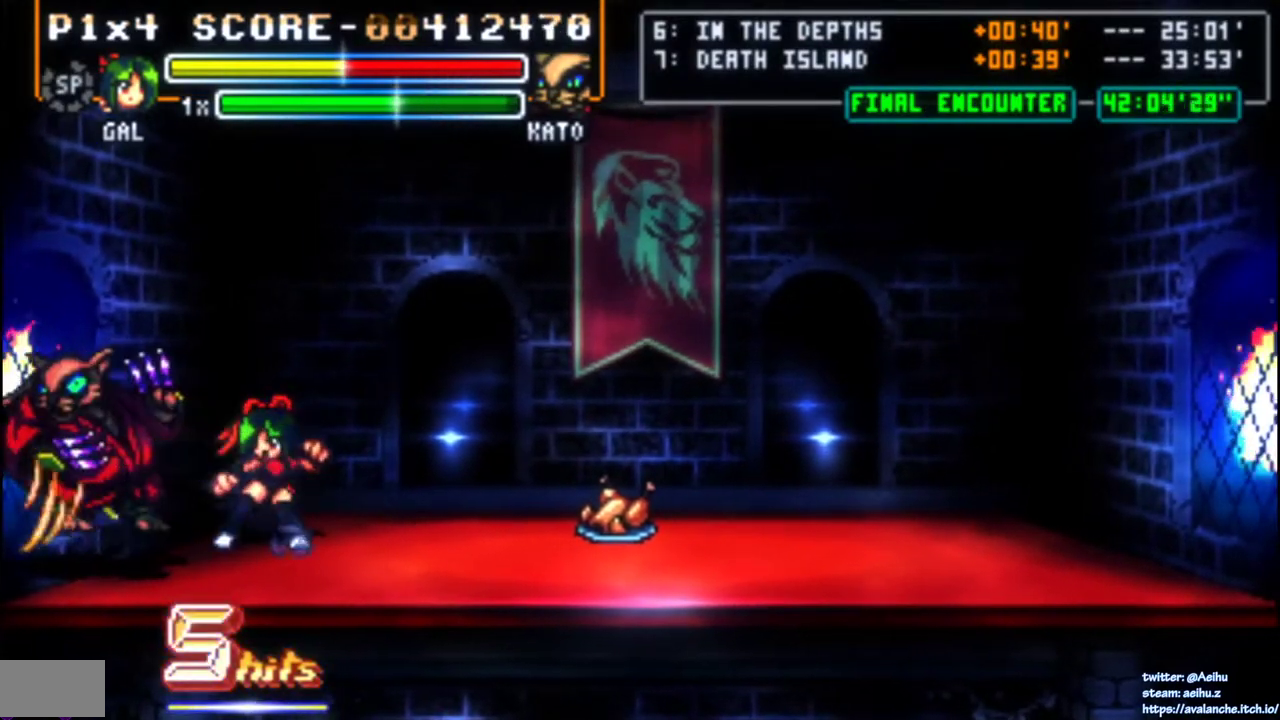
{"buttons": ["SQUARE"], "right_stick": "center", "events": [[283, "SQUARE", "up"], [333, "SQUARE", "down"]]}
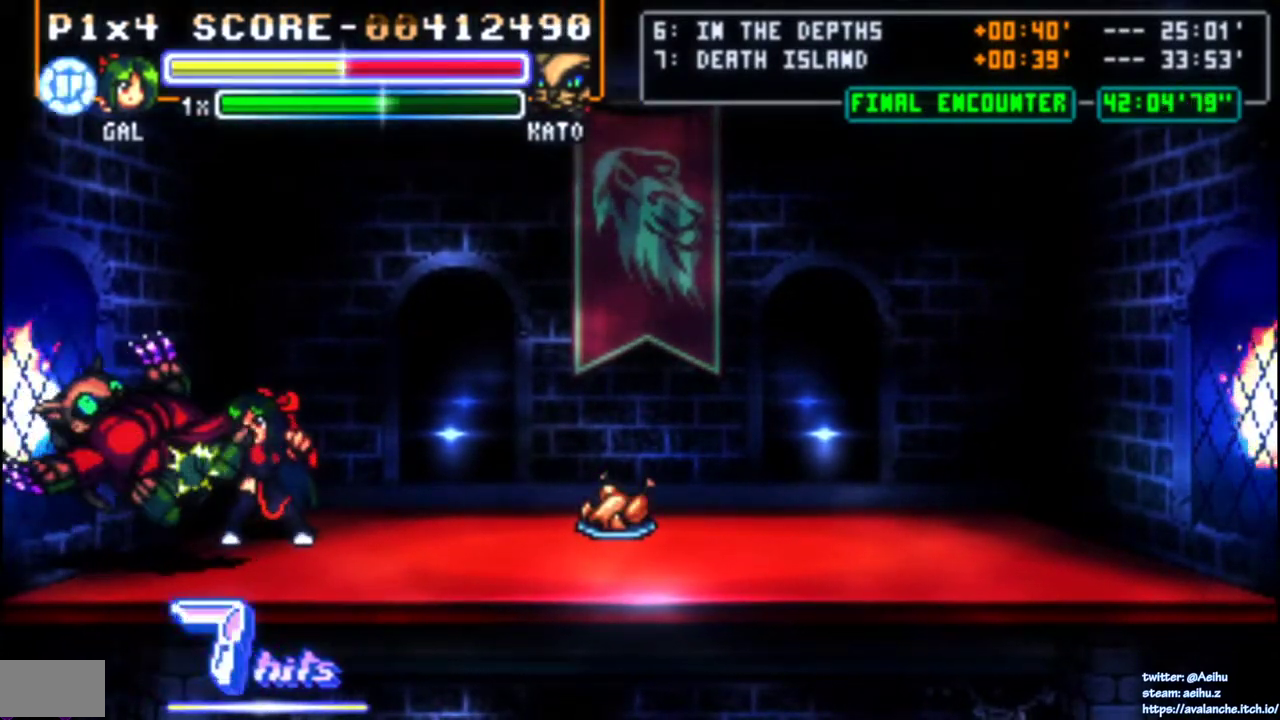
{"buttons": [], "right_stick": "center", "events": [[50, "SQUARE", "up"], [67, "DPAD_LEFT", "down"], [200, "CIRCLE", "down"], [300, "CIRCLE", "up"], [483, "DPAD_LEFT", "up"]]}
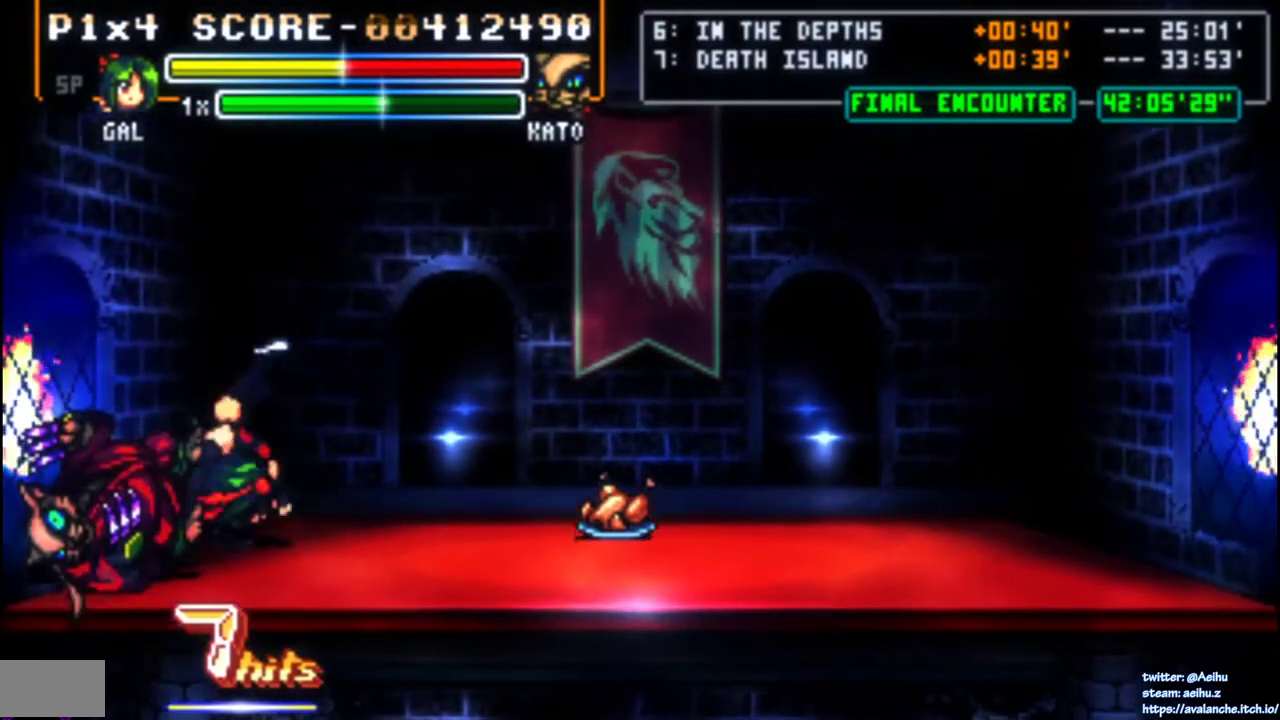
{"buttons": [], "right_stick": "center", "events": [[167, "SQUARE", "down"], [267, "SQUARE", "up"], [317, "SQUARE", "down"], [367, "SQUARE", "up"]]}
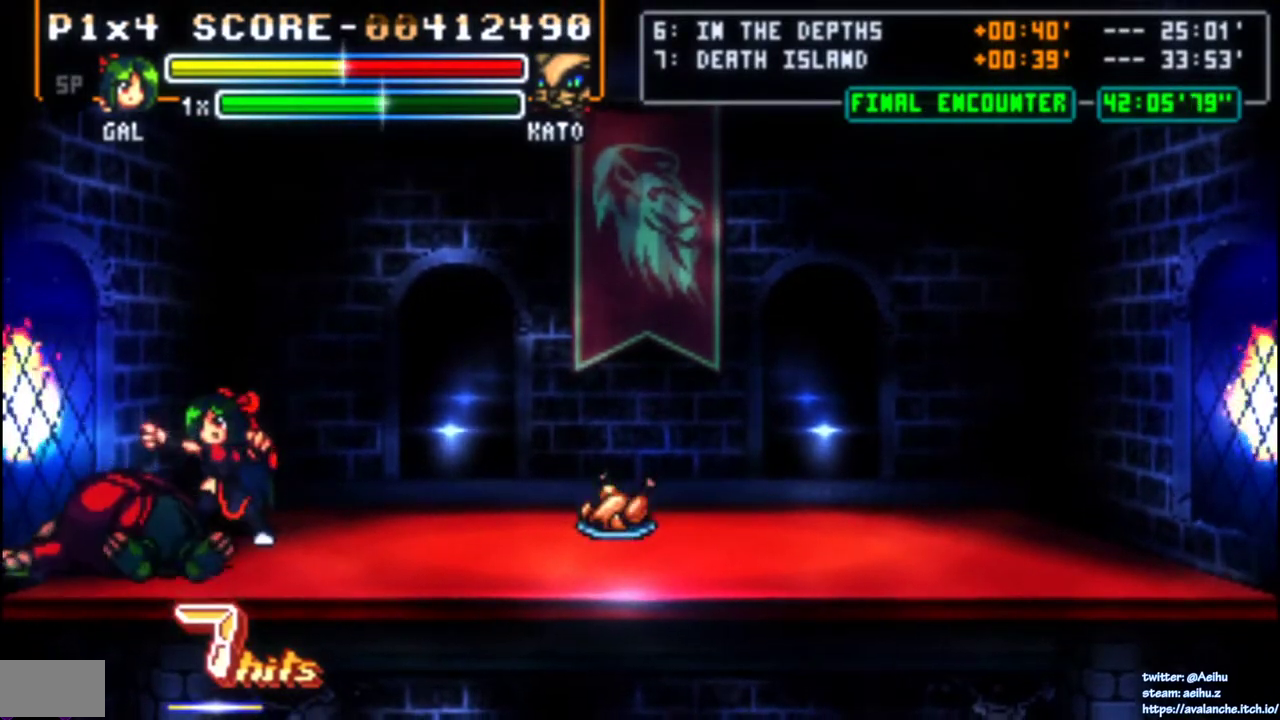
{"buttons": ["DPAD_UP", "DPAD_LEFT"], "right_stick": "center", "events": [[50, "DPAD_RIGHT", "down"], [133, "DPAD_UP", "down"], [300, "DPAD_RIGHT", "up"], [483, "DPAD_LEFT", "down"]]}
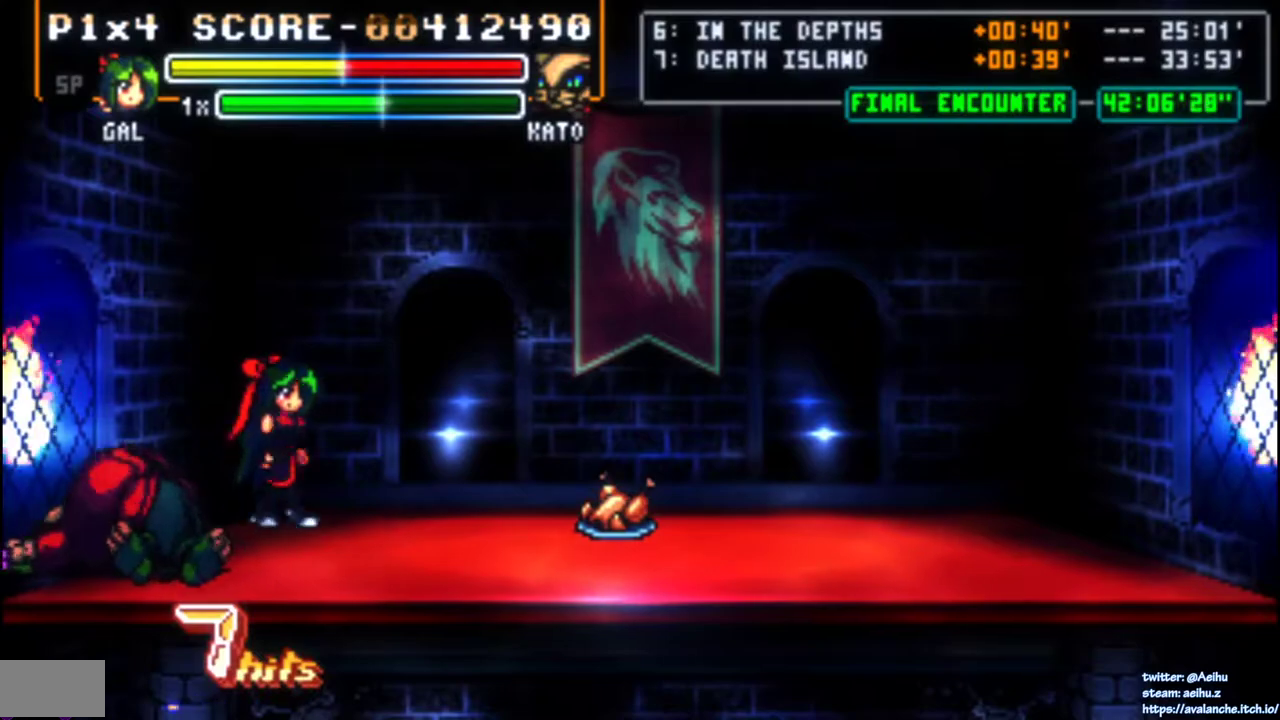
{"buttons": [], "right_stick": "center", "events": [[67, "SQUARE", "down"], [100, "DPAD_UP", "up"], [117, "DPAD_LEFT", "up"], [200, "SQUARE", "up"]]}
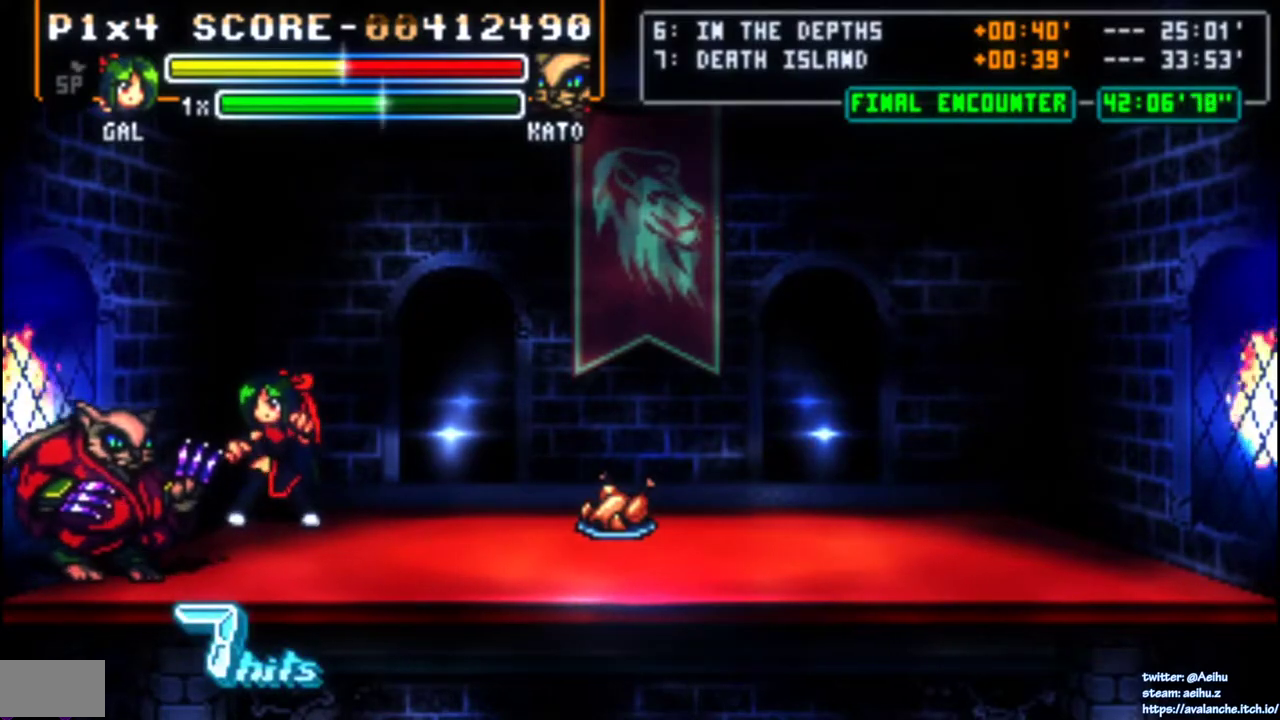
{"buttons": [], "right_stick": "center", "events": [[67, "DPAD_LEFT", "down"], [200, "DPAD_DOWN", "down"], [267, "SQUARE", "down"], [283, "DPAD_DOWN", "up"], [383, "DPAD_LEFT", "up"], [500, "SQUARE", "up"]]}
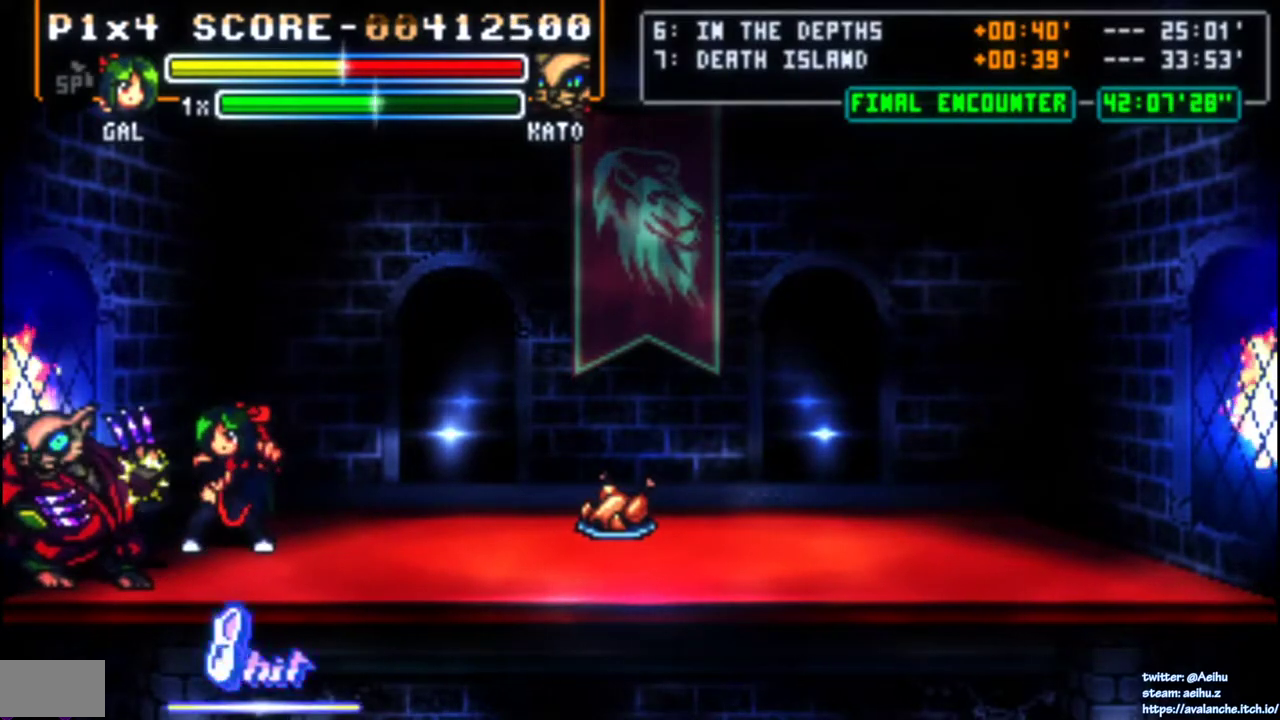
{"buttons": [], "right_stick": "center", "events": [[50, "SQUARE", "down"], [233, "SQUARE", "up"], [300, "SQUARE", "down"], [367, "SQUARE", "up"], [417, "SQUARE", "down"], [500, "SQUARE", "up"]]}
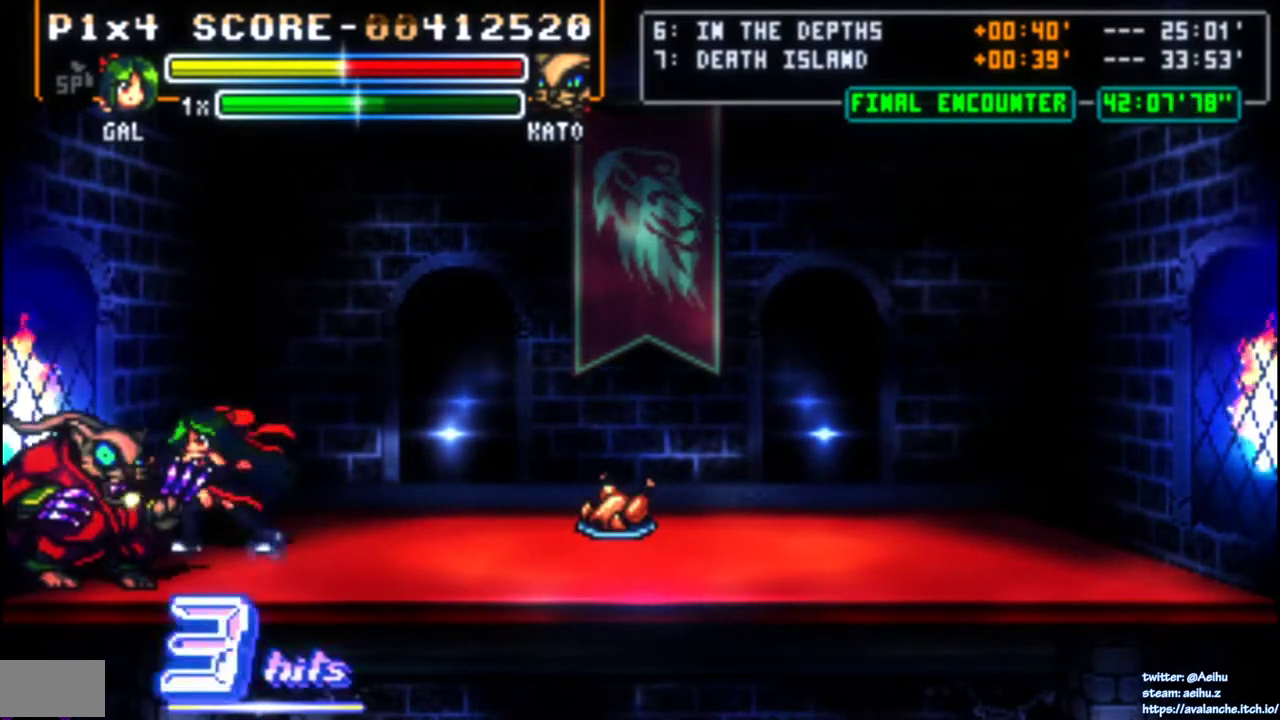
{"buttons": ["SQUARE"], "right_stick": "center", "events": [[50, "SQUARE", "down"], [117, "SQUARE", "up"], [167, "SQUARE", "down"], [250, "SQUARE", "up"], [300, "SQUARE", "down"], [383, "SQUARE", "up"], [433, "SQUARE", "down"]]}
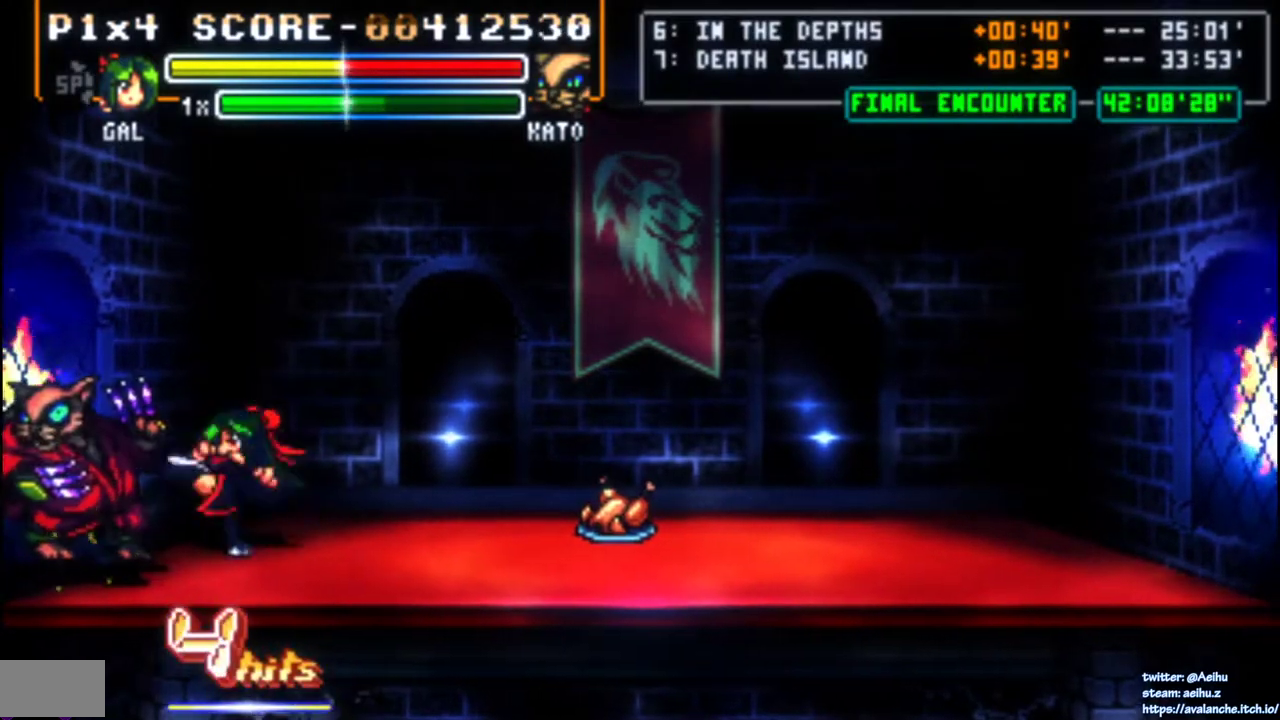
{"buttons": ["SQUARE"], "right_stick": "center", "events": [[133, "SQUARE", "up"], [183, "SQUARE", "down"], [267, "SQUARE", "up"], [317, "SQUARE", "down"]]}
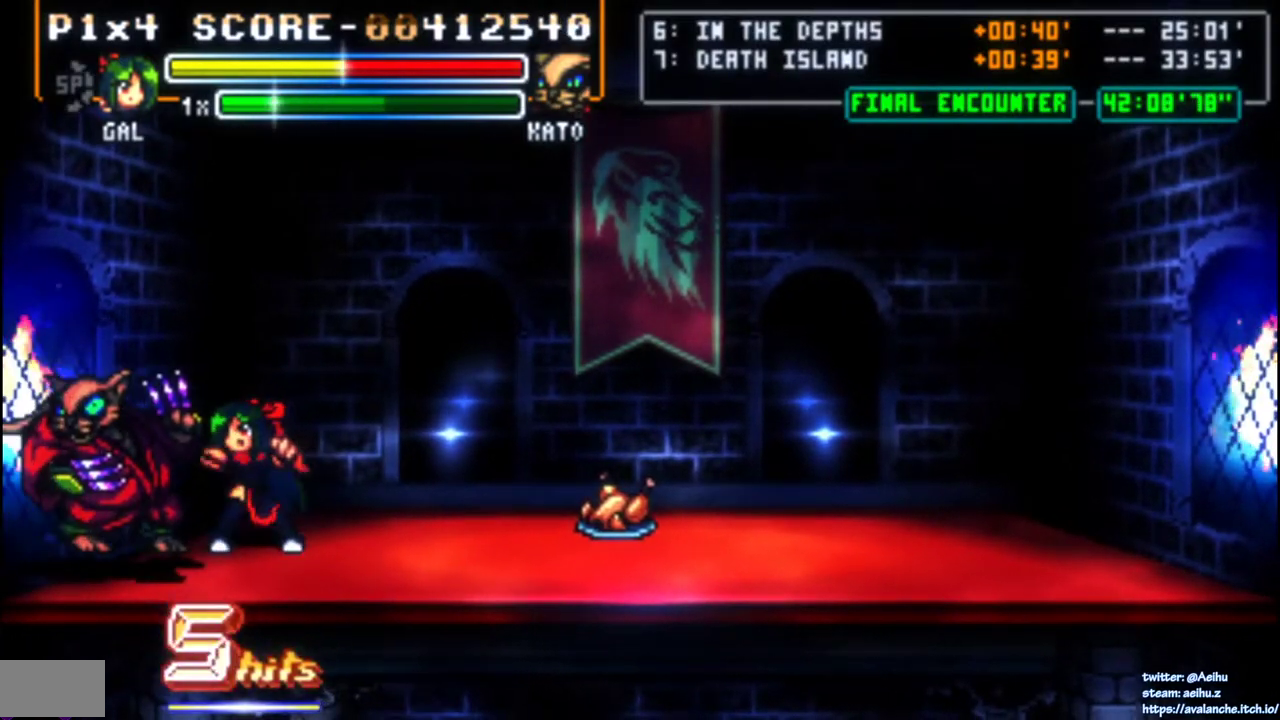
{"buttons": ["SQUARE"], "right_stick": "center", "events": [[17, "SQUARE", "up"], [83, "SQUARE", "down"], [150, "SQUARE", "up"], [217, "SQUARE", "down"], [417, "SQUARE", "up"], [467, "SQUARE", "down"]]}
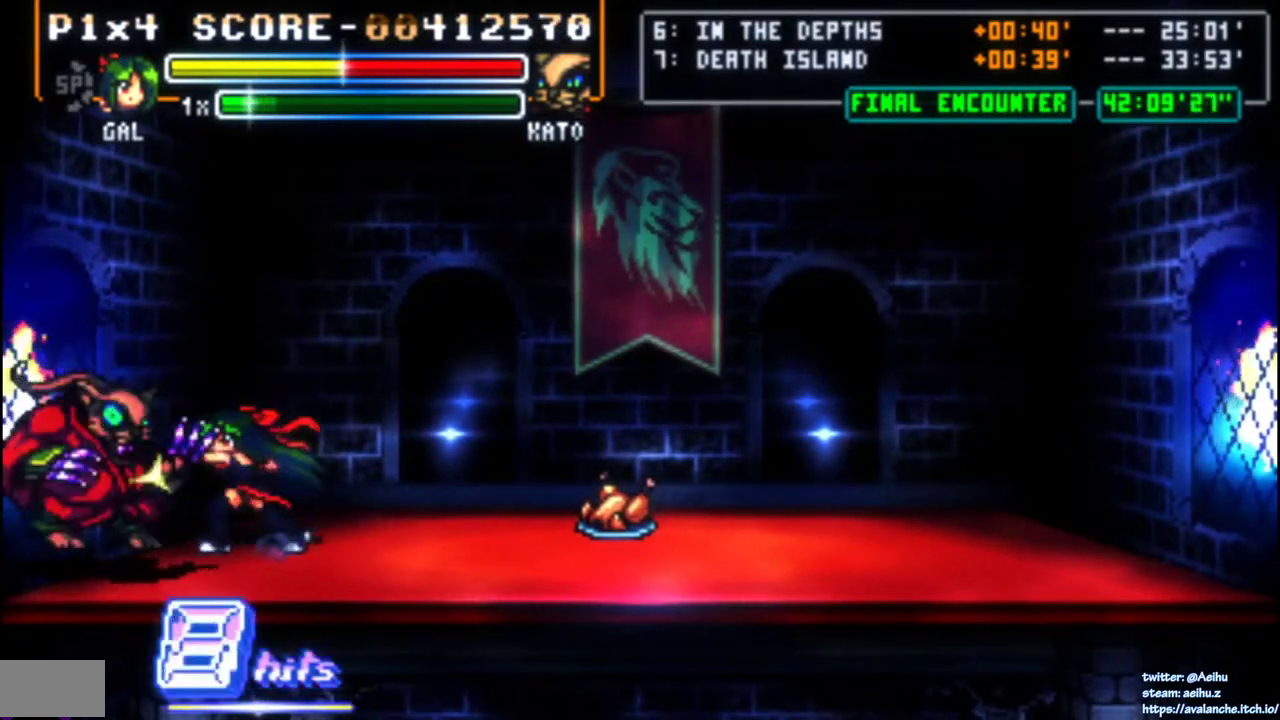
{"buttons": ["SQUARE"], "right_stick": "center", "events": [[450, "SQUARE", "up"], [500, "SQUARE", "down"]]}
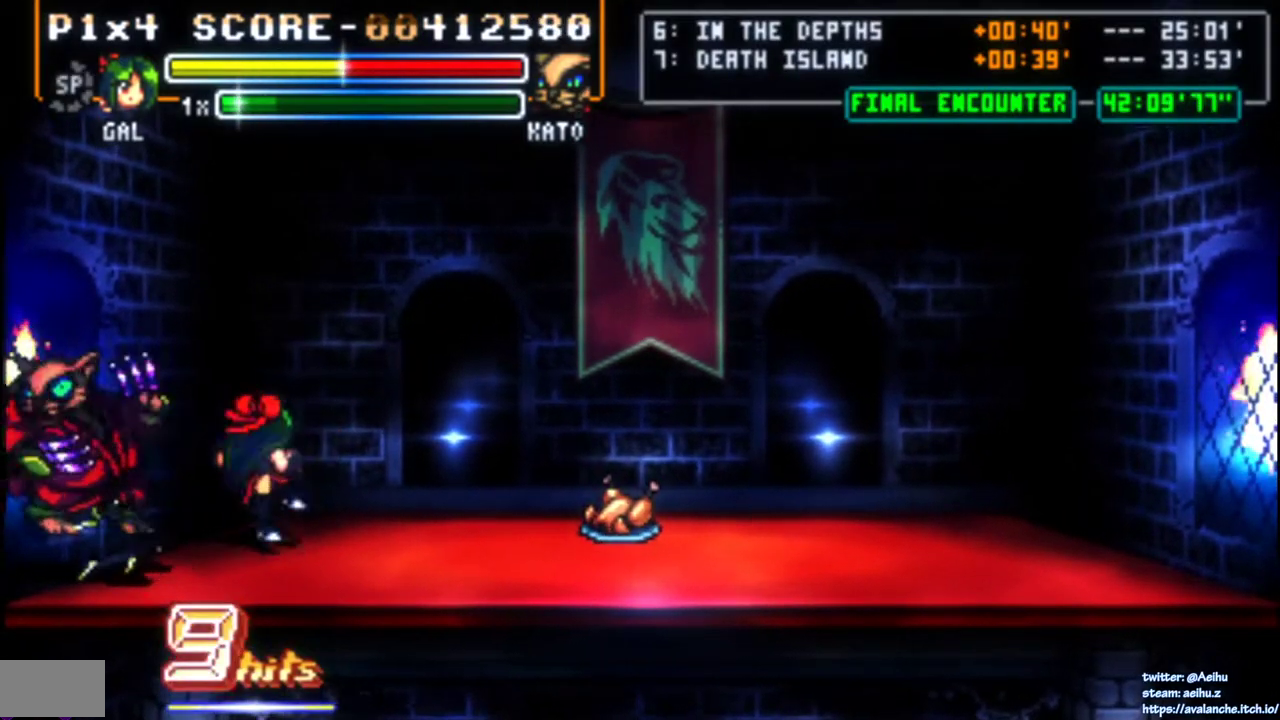
{"buttons": [], "right_stick": "center", "events": [[217, "SQUARE", "up"], [267, "SQUARE", "down"], [350, "SQUARE", "up"], [400, "SQUARE", "down"], [483, "SQUARE", "up"]]}
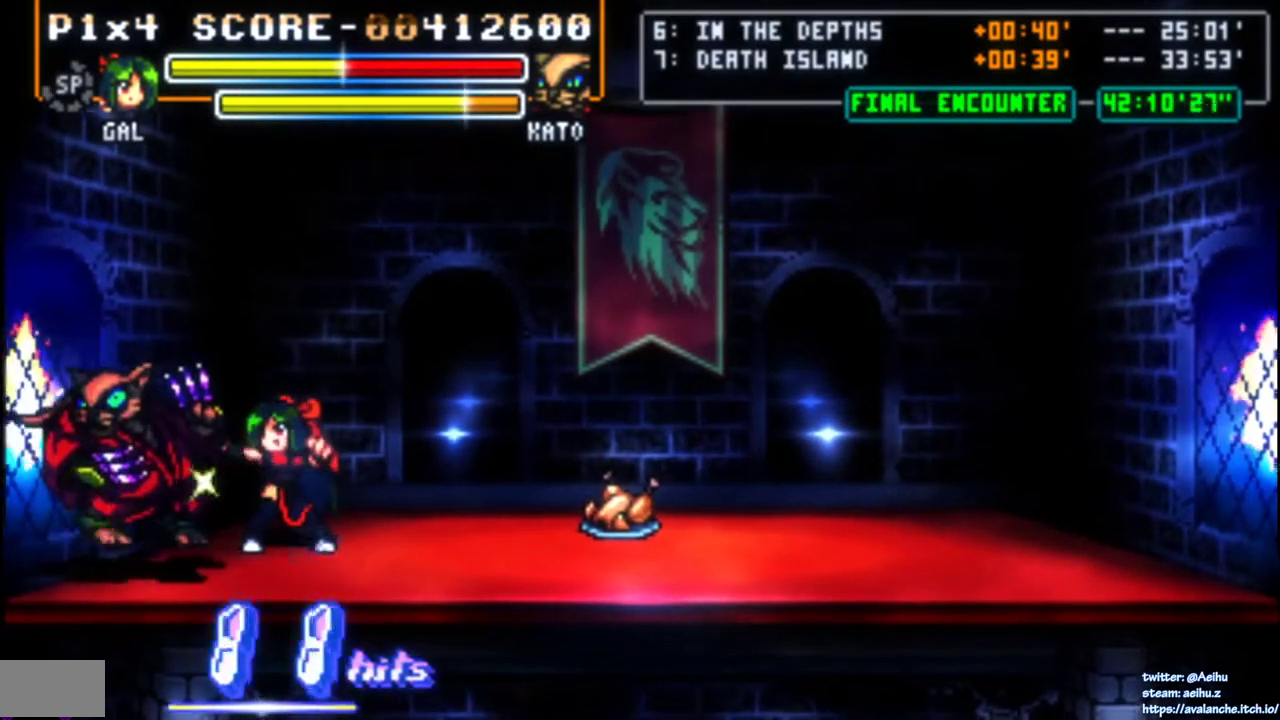
{"buttons": ["SQUARE"], "right_stick": "center", "events": [[33, "SQUARE", "down"], [117, "SQUARE", "up"], [183, "SQUARE", "down"], [383, "SQUARE", "up"], [433, "SQUARE", "down"]]}
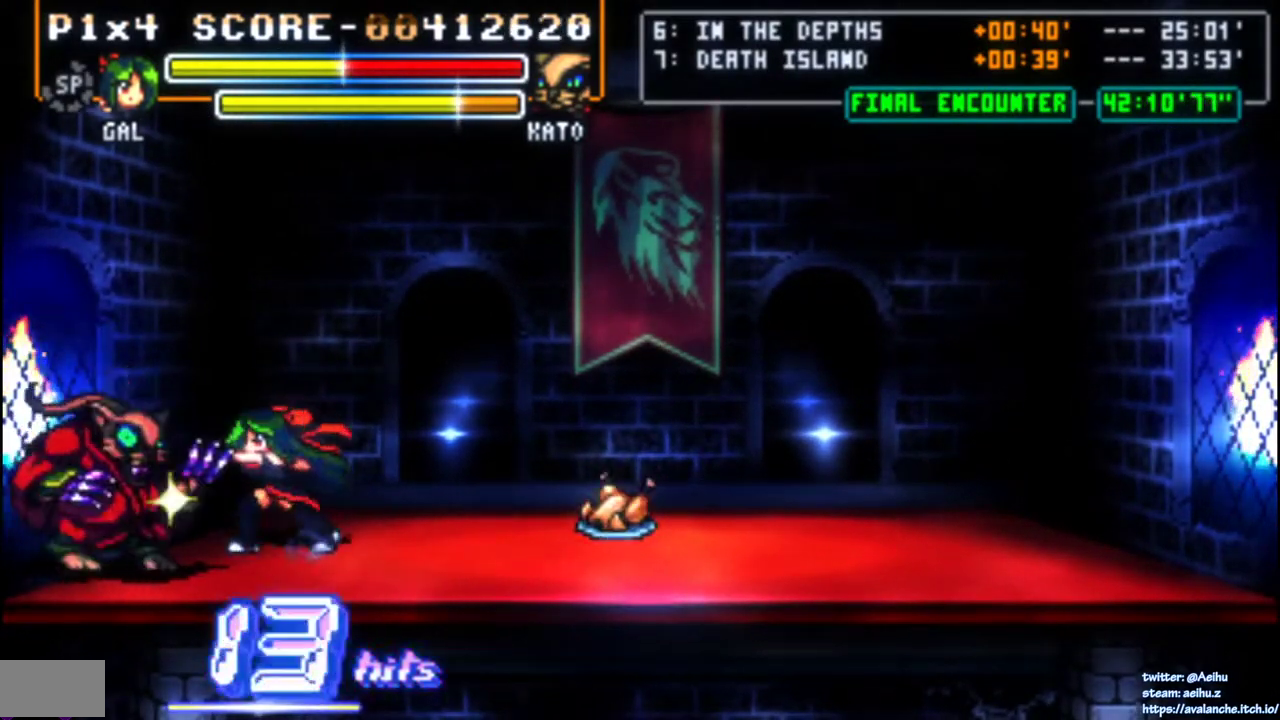
{"buttons": [], "right_stick": "center", "events": [[17, "SQUARE", "up"], [67, "SQUARE", "down"], [150, "SQUARE", "up"], [300, "SQUARE", "down"], [417, "SQUARE", "up"]]}
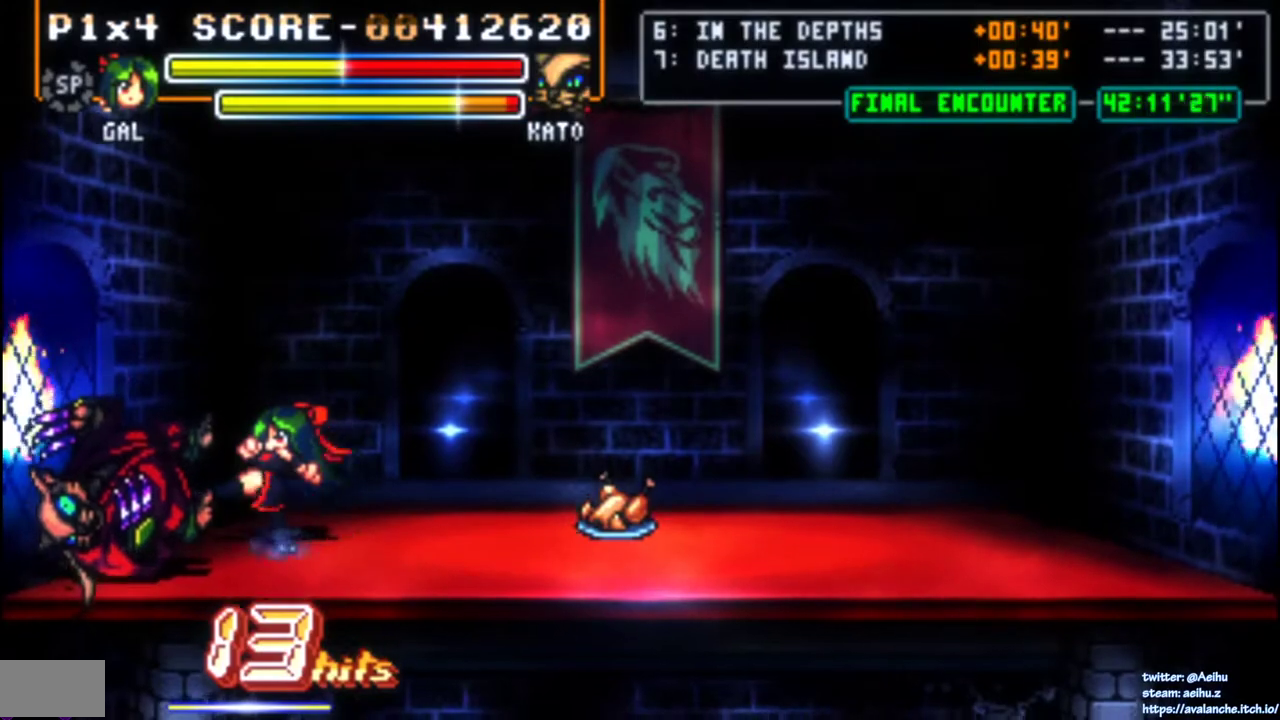
{"buttons": ["DPAD_UP"], "right_stick": "center", "events": [[183, "DPAD_UP", "down"]]}
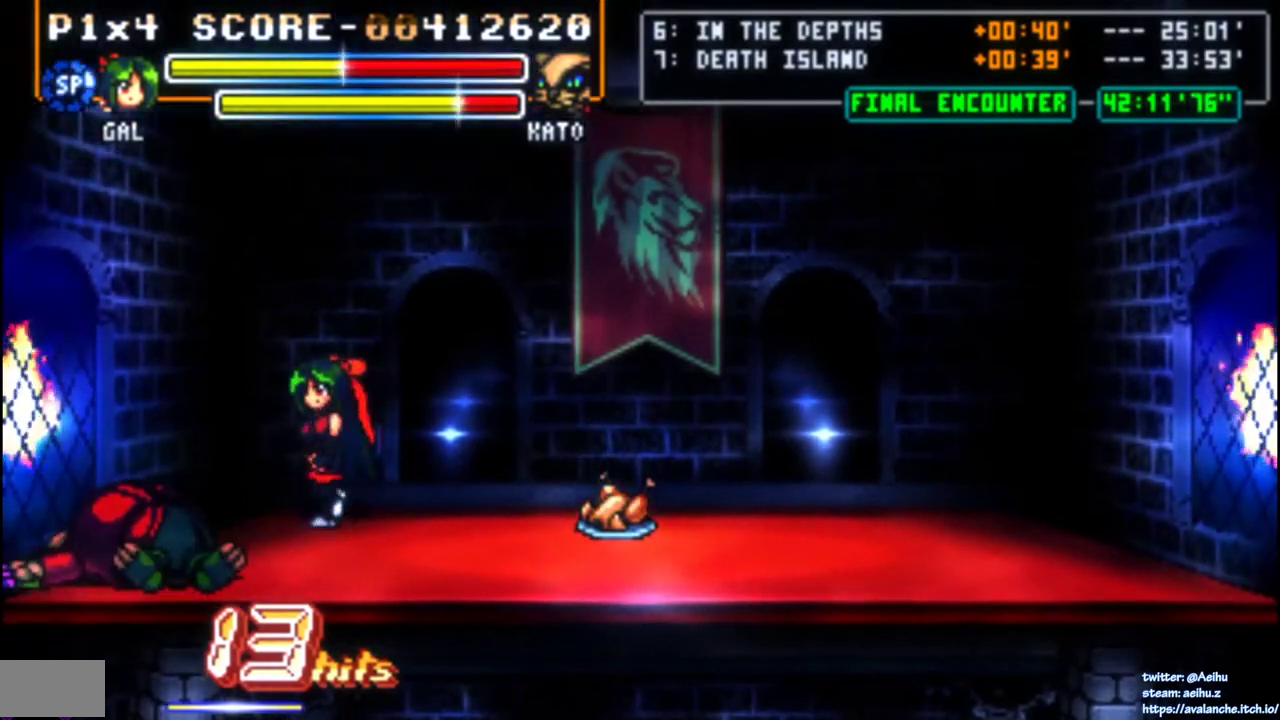
{"buttons": [], "right_stick": "center", "events": [[133, "DPAD_LEFT", "down"], [300, "SQUARE", "down"], [333, "DPAD_LEFT", "up"], [333, "DPAD_UP", "up"], [450, "SQUARE", "up"]]}
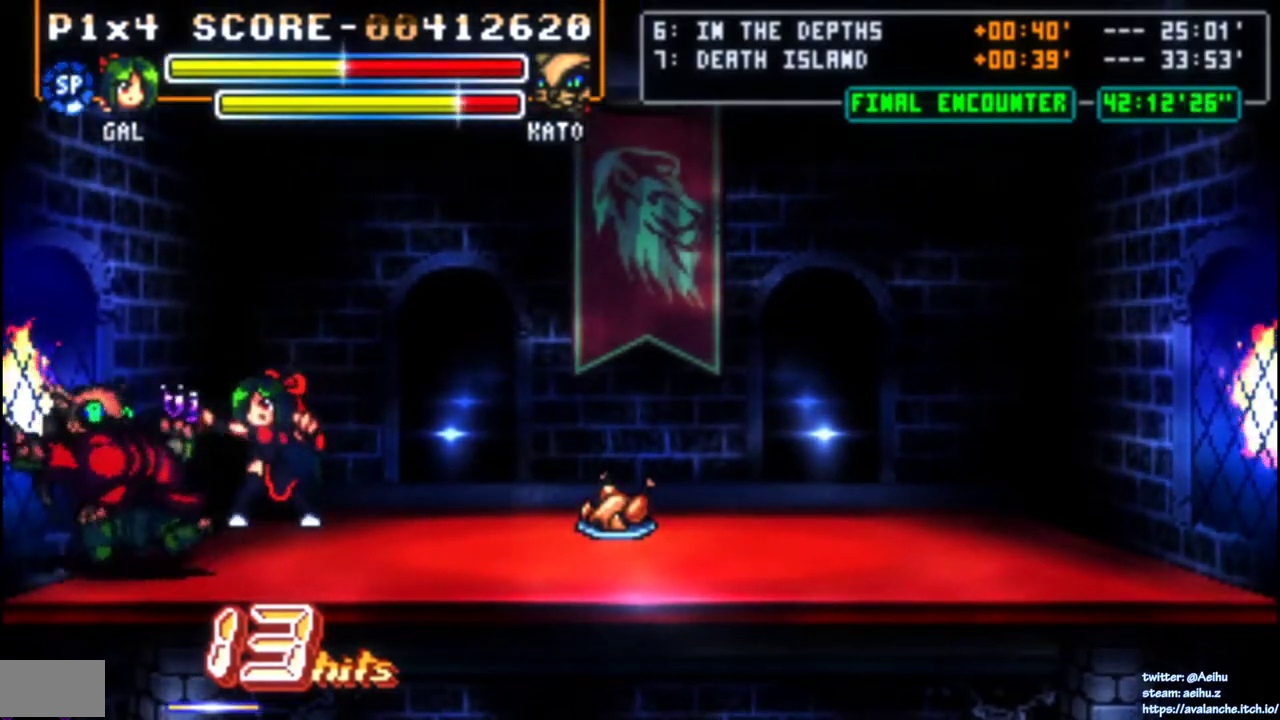
{"buttons": ["DPAD_DOWN", "DPAD_LEFT"], "right_stick": "center", "events": [[367, "DPAD_LEFT", "down"], [467, "DPAD_DOWN", "down"]]}
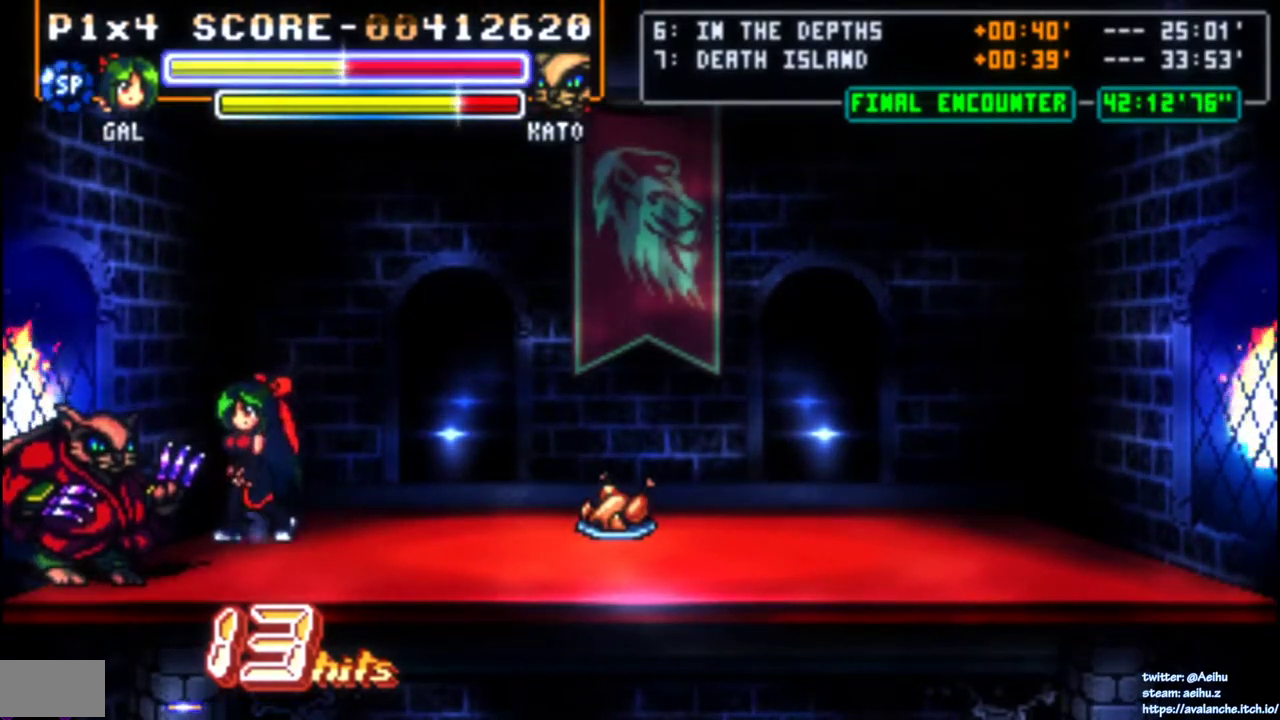
{"buttons": ["SQUARE"], "right_stick": "center", "events": [[100, "DPAD_DOWN", "up"], [100, "SQUARE", "down"], [183, "DPAD_LEFT", "up"], [200, "SQUARE", "up"], [250, "SQUARE", "down"], [317, "SQUARE", "up"], [367, "SQUARE", "down"], [450, "SQUARE", "up"], [500, "SQUARE", "down"]]}
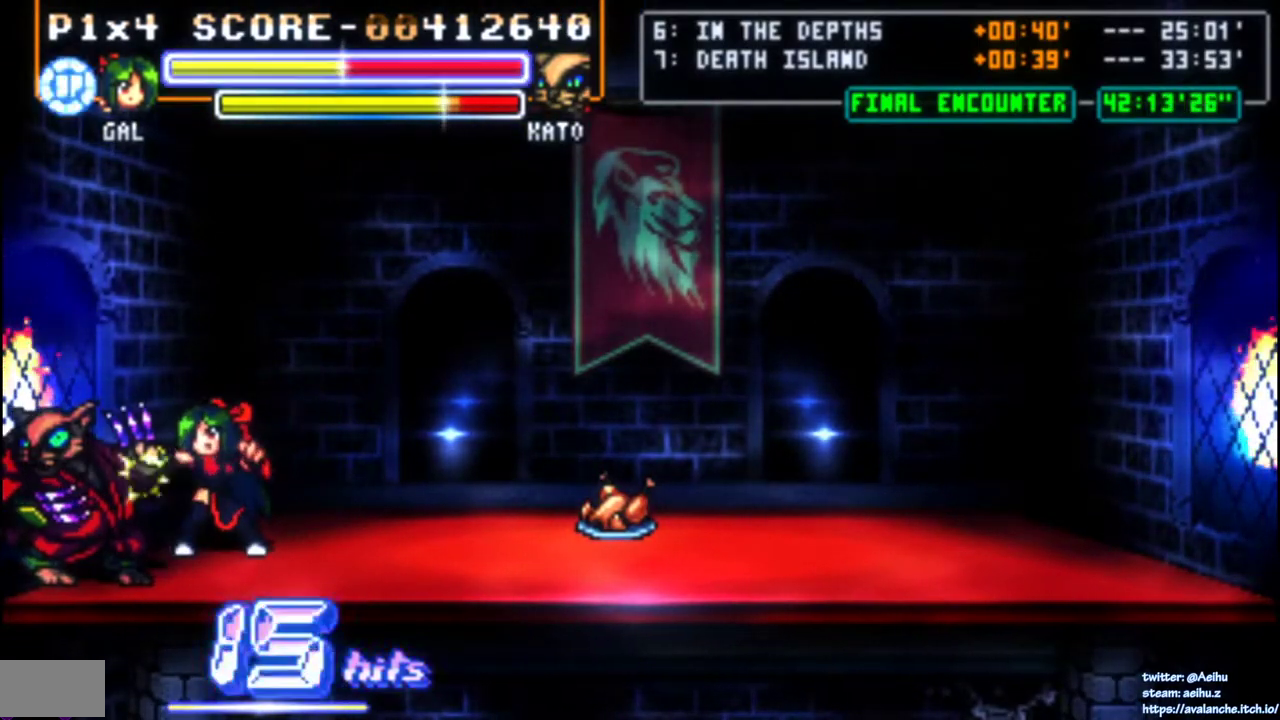
{"buttons": [], "right_stick": "center", "events": [[83, "SQUARE", "up"], [133, "SQUARE", "down"], [217, "SQUARE", "up"], [267, "SQUARE", "down"], [367, "SQUARE", "up"], [400, "SQUARE", "down"], [500, "SQUARE", "up"]]}
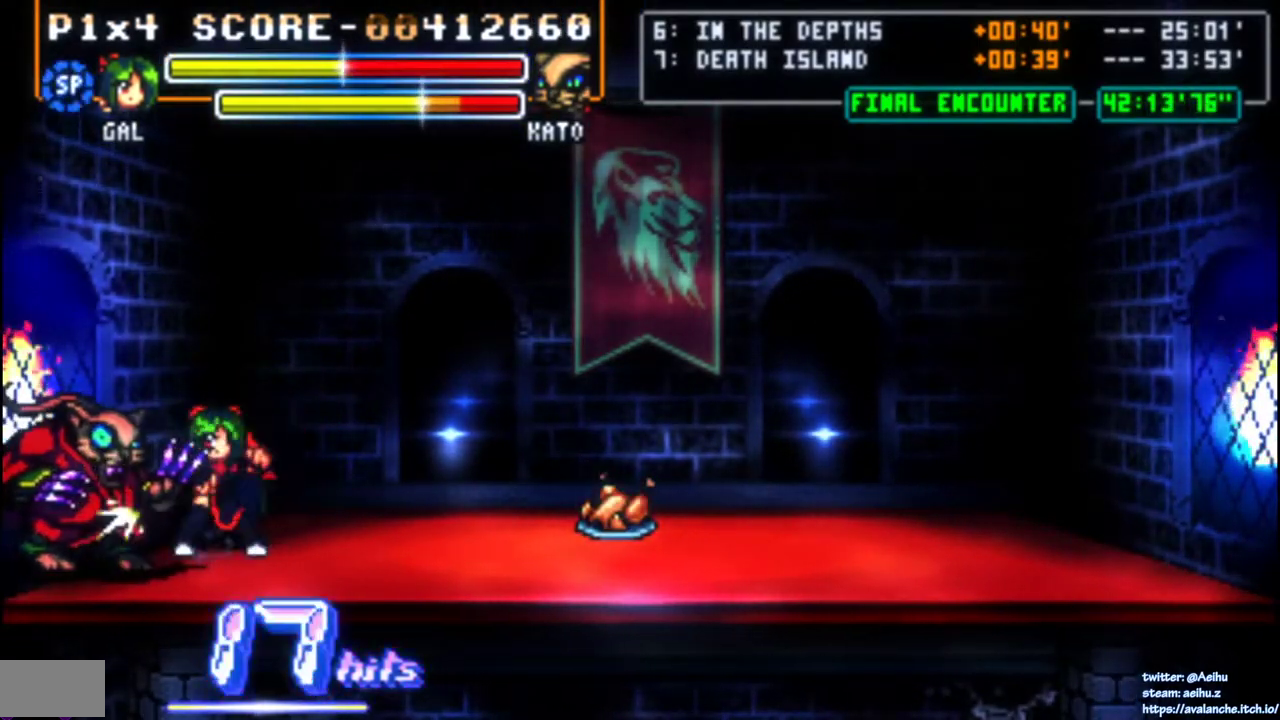
{"buttons": ["DPAD_LEFT"], "right_stick": "center", "events": [[33, "SQUARE", "down"], [117, "SQUARE", "up"], [183, "DPAD_LEFT", "down"], [317, "CIRCLE", "down"], [417, "CIRCLE", "up"]]}
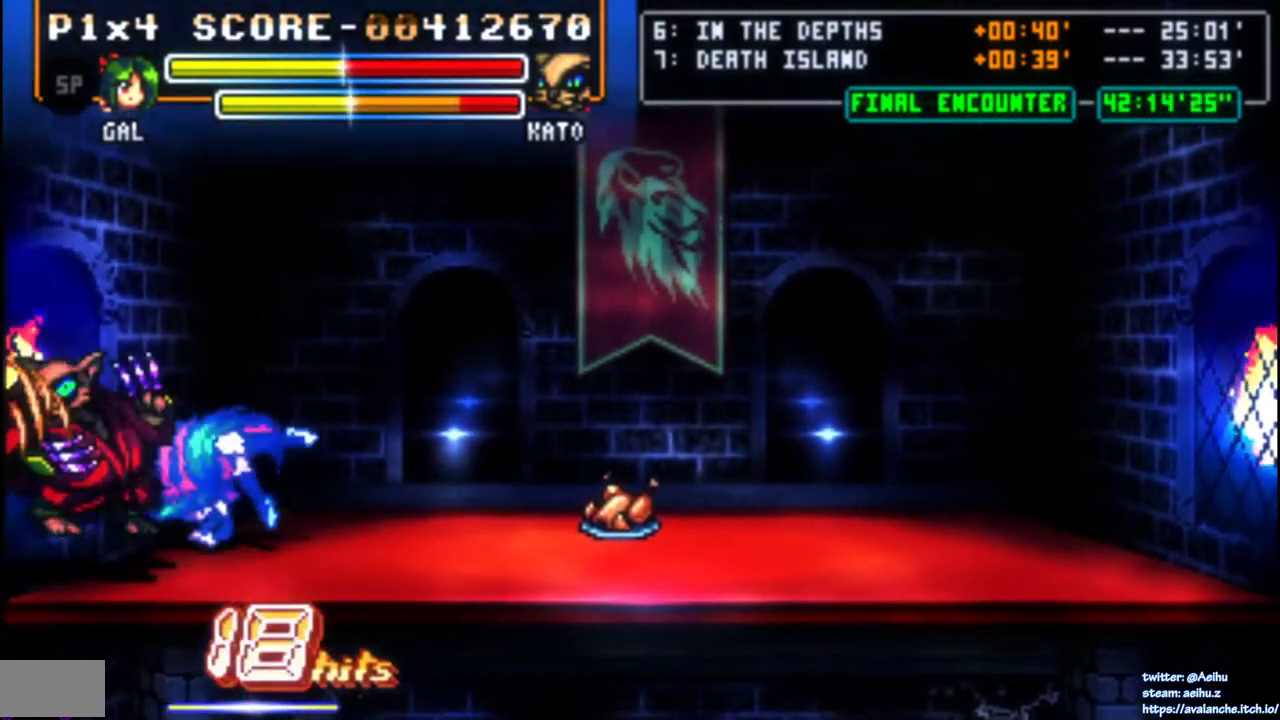
{"buttons": ["SQUARE"], "right_stick": "center", "events": [[33, "SQUARE", "down"], [100, "DPAD_LEFT", "up"], [133, "SQUARE", "up"], [183, "SQUARE", "down"], [250, "SQUARE", "up"], [317, "SQUARE", "down"], [400, "SQUARE", "up"], [450, "SQUARE", "down"]]}
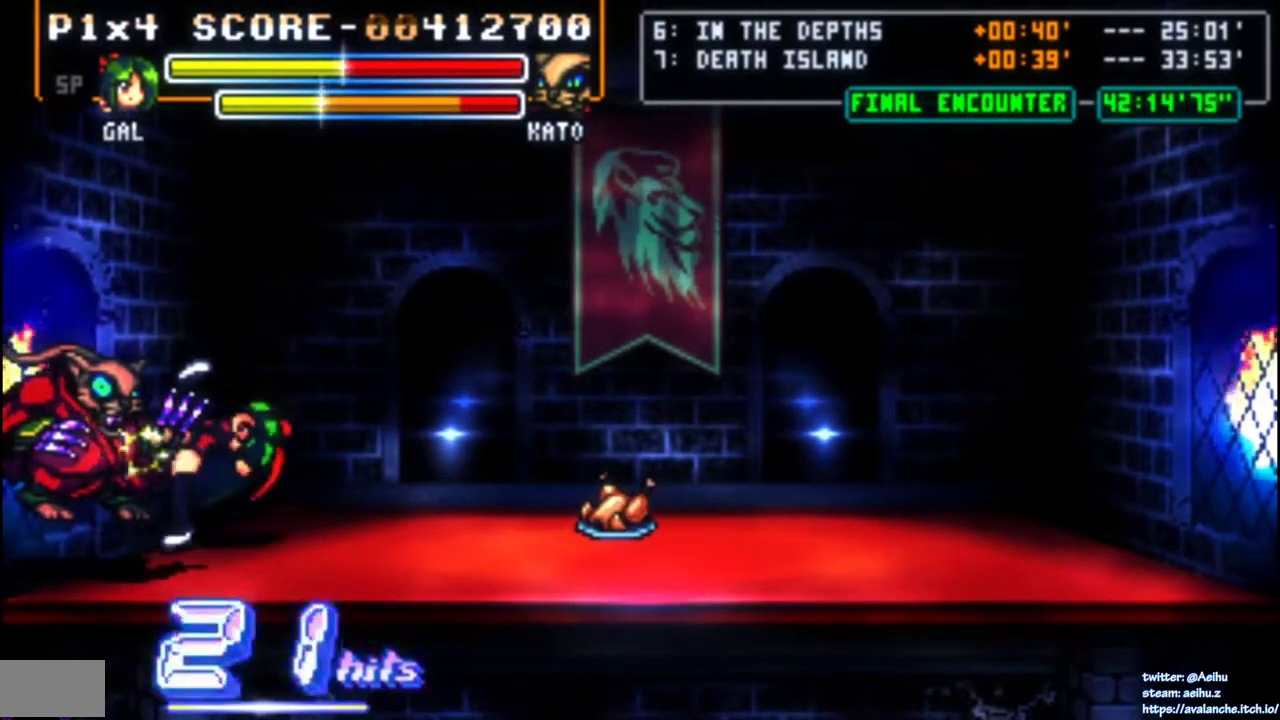
{"buttons": ["SQUARE"], "right_stick": "center", "events": [[33, "SQUARE", "up"], [83, "SQUARE", "down"], [167, "SQUARE", "up"], [233, "SQUARE", "down"], [317, "SQUARE", "up"], [367, "SQUARE", "down"], [450, "SQUARE", "up"], [500, "SQUARE", "down"]]}